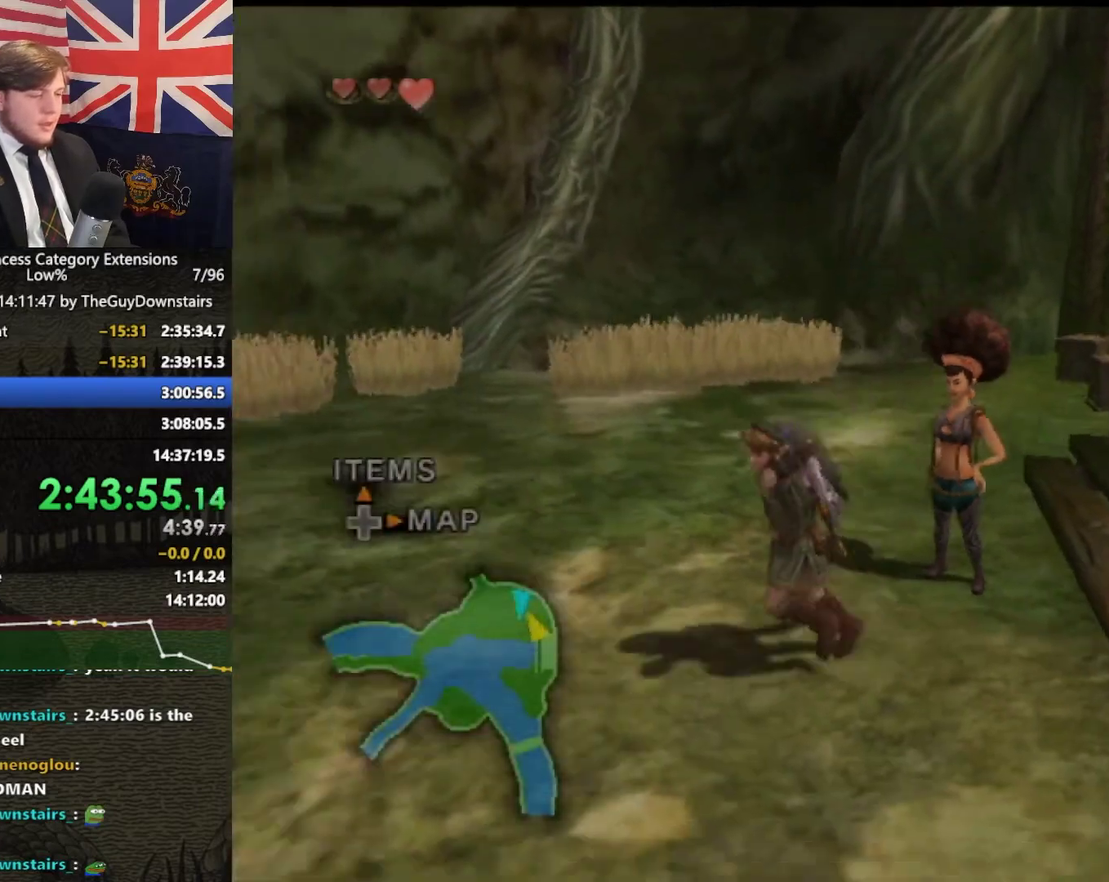
Gameplay with a controller (Nintendo layout); each line is a JSON object with the inputs held at the frame after it. This overlay highlights the sticks when they move; stick clicks (L3 R3) are not distinguishable. Not read: L3 R3.
{"buttons": [], "left_stick": "up-left", "right_stick": "center"}
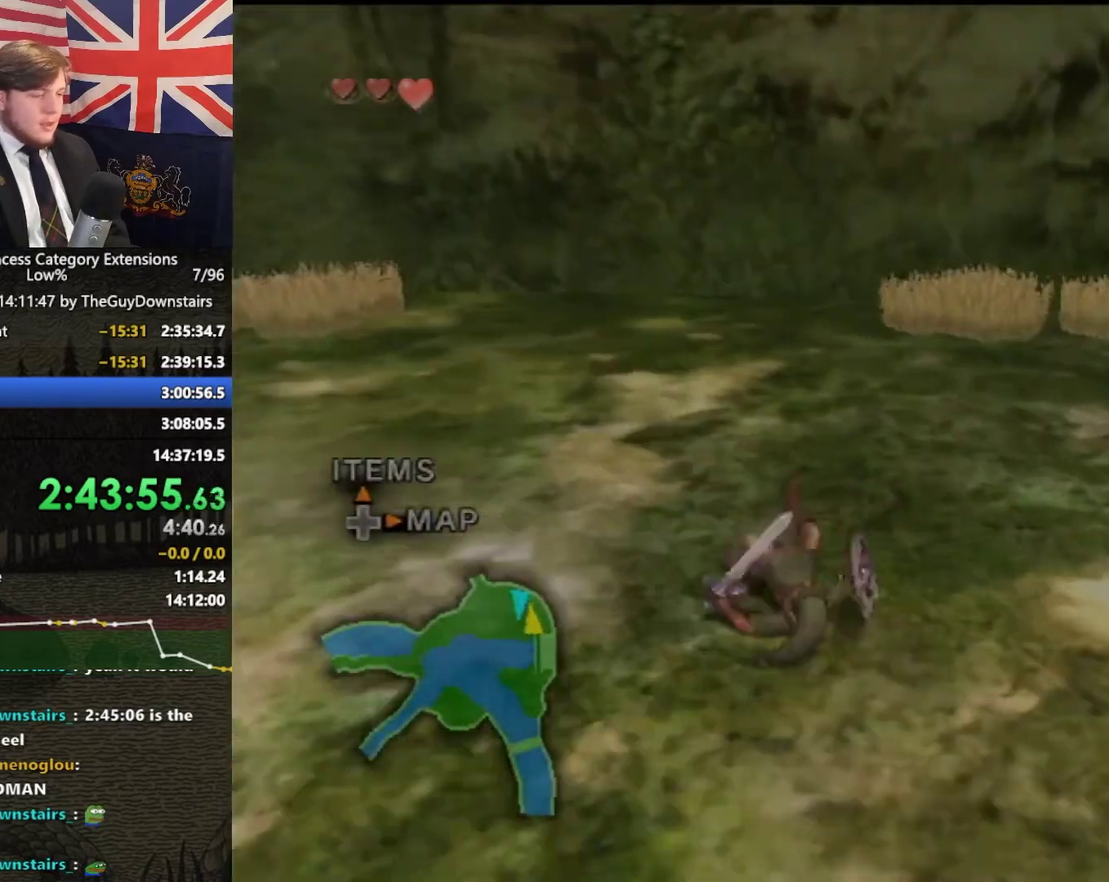
{"buttons": [], "left_stick": "up-left", "right_stick": "center"}
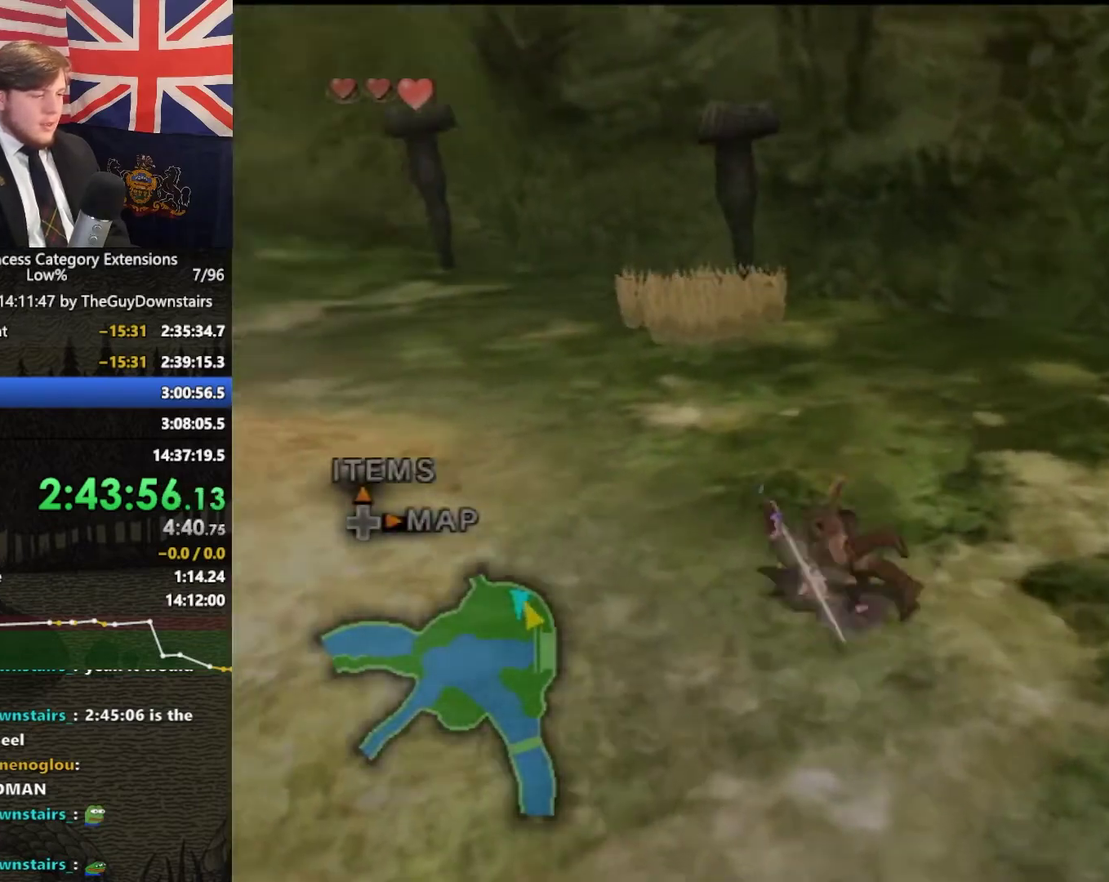
{"buttons": ["B"], "left_stick": "up-left", "right_stick": "center"}
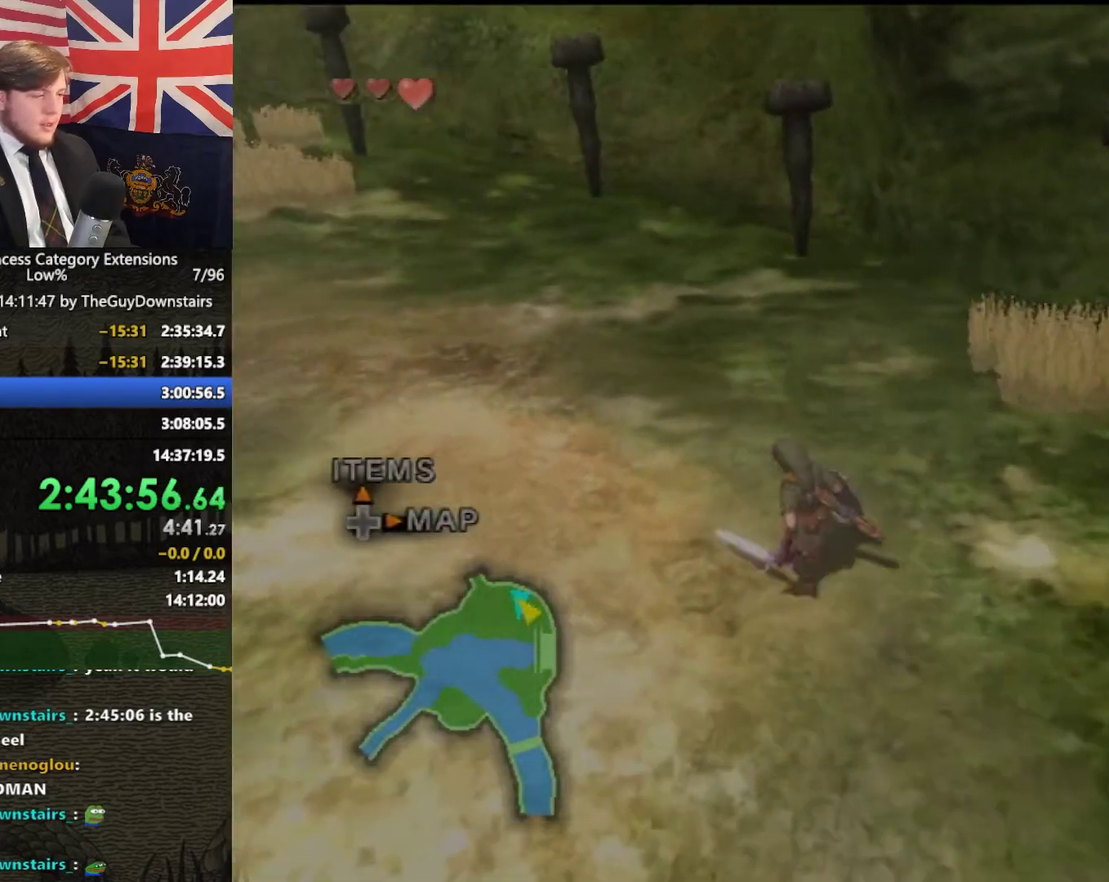
{"buttons": [], "left_stick": "up-left", "right_stick": "center"}
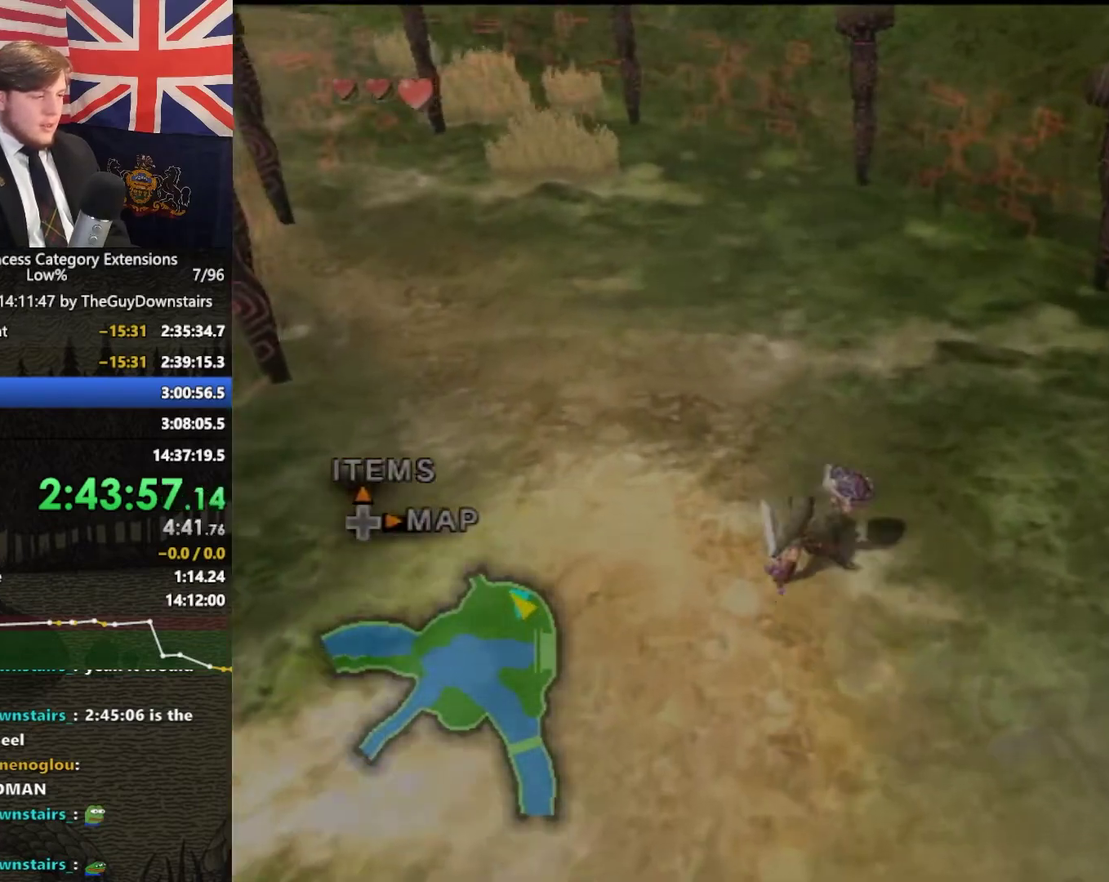
{"buttons": [], "left_stick": "up", "right_stick": "center"}
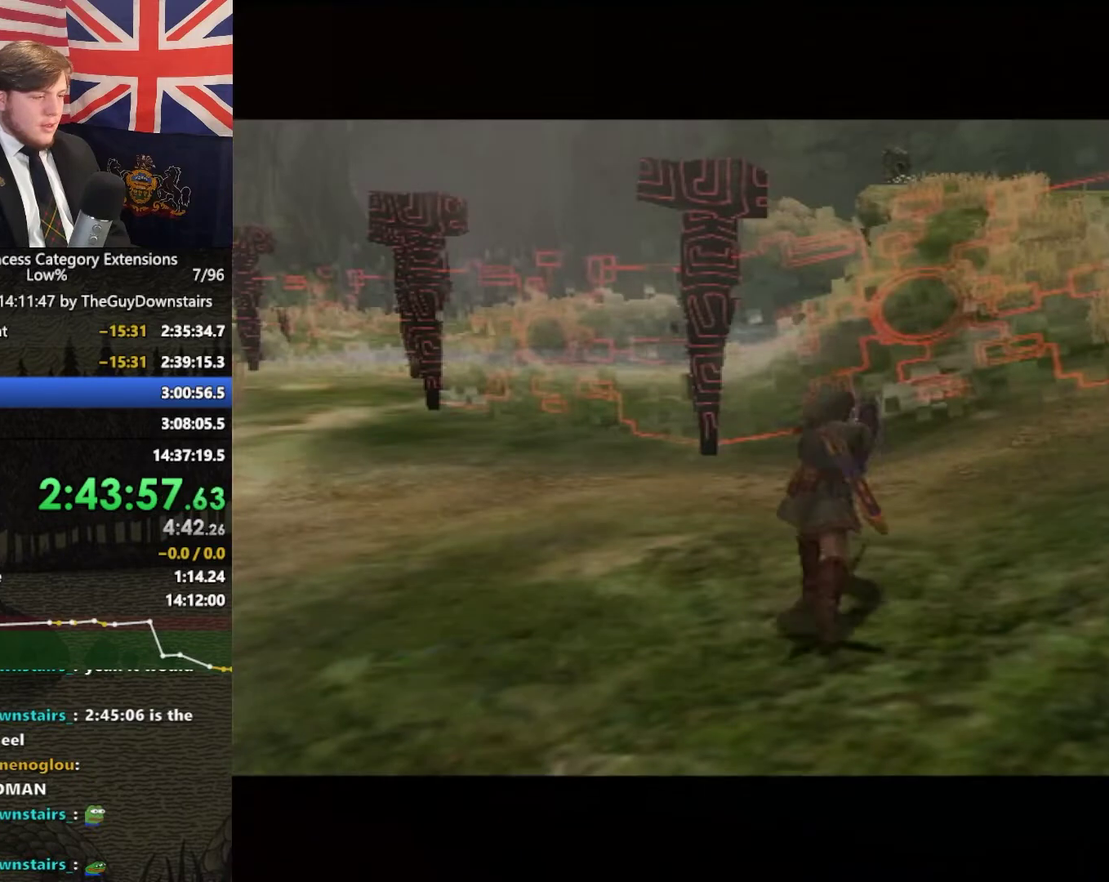
{"buttons": [], "left_stick": "center", "right_stick": "center"}